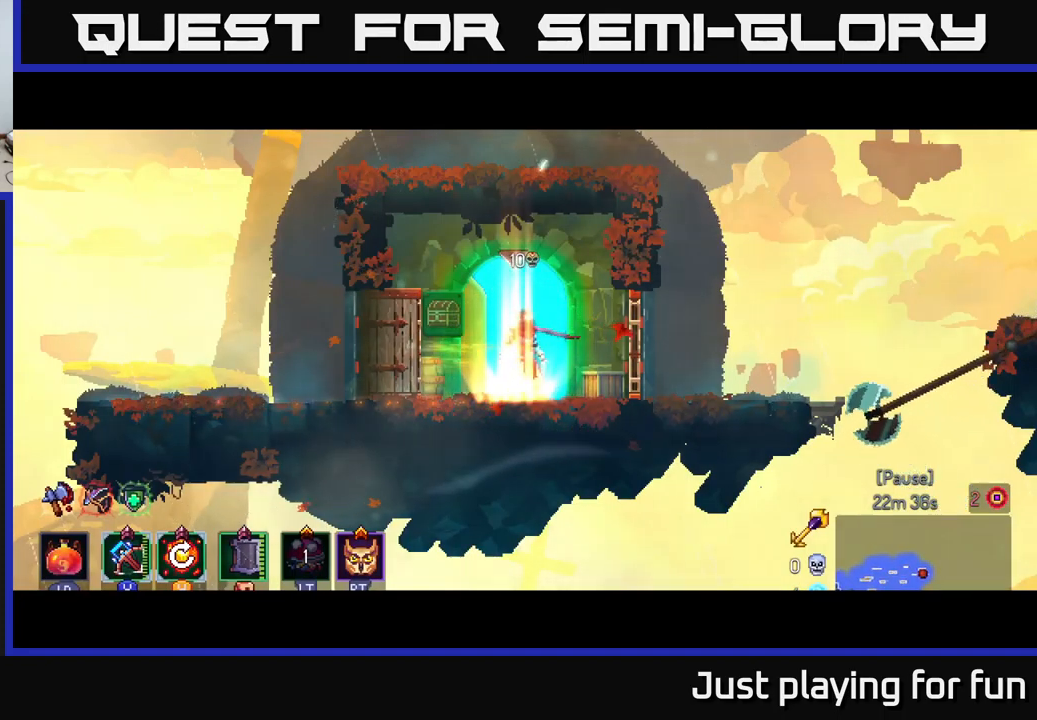
Gameplay with a controller (Xbox layout); each line is a JSON object with the inputs held at the frame after it. "events" lists button and stick changes between this image and that frame as [ms after this image, input, new state], when the widget could be followed in between.
{"buttons": ["B"], "left_stick": "right", "right_stick": "center", "events": [[17, "left_stick", "right"], [450, "B", "down"]]}
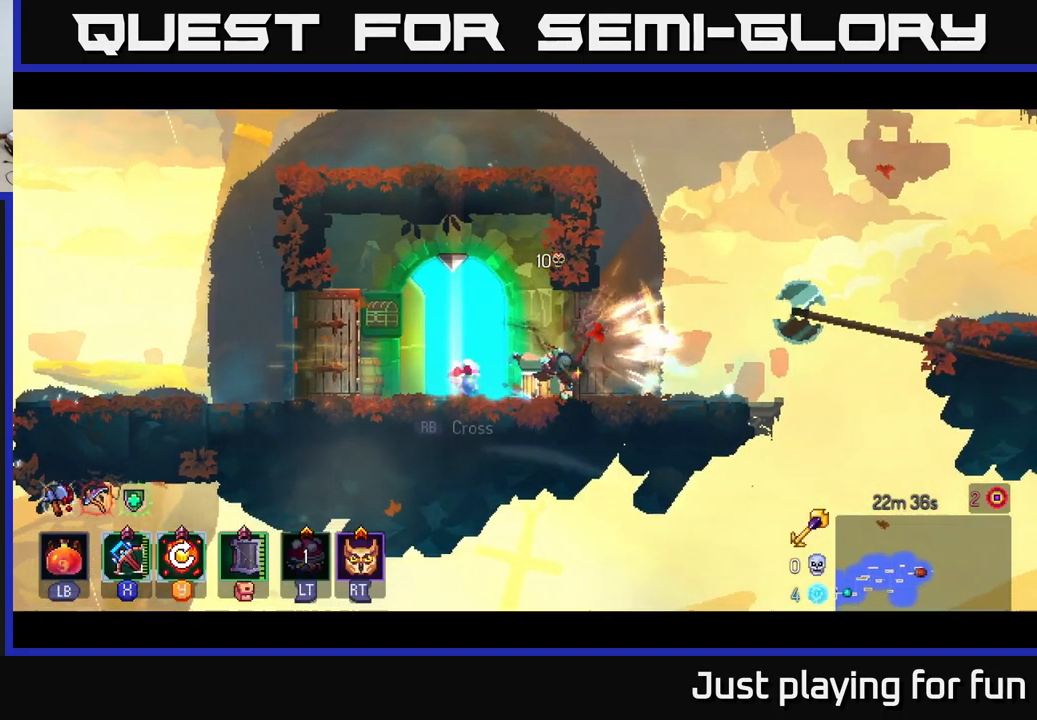
{"buttons": ["A"], "left_stick": "right", "right_stick": "center", "events": [[67, "B", "up"], [400, "A", "down"]]}
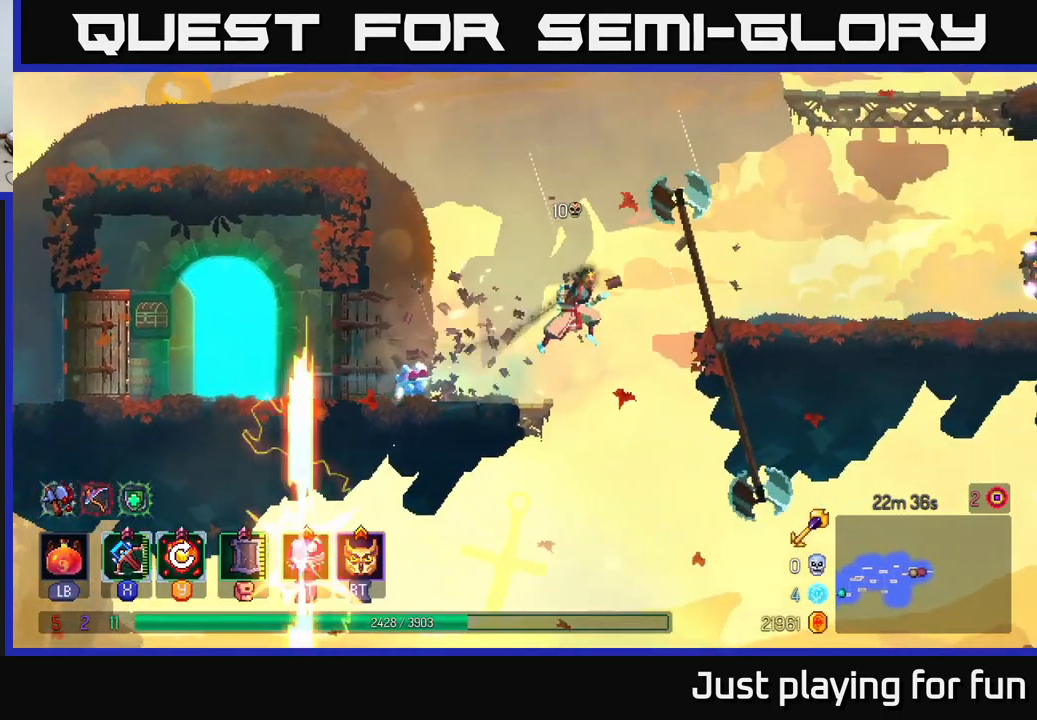
{"buttons": [], "left_stick": "right", "right_stick": "center", "events": [[17, "A", "up"], [167, "A", "down"], [333, "A", "up"]]}
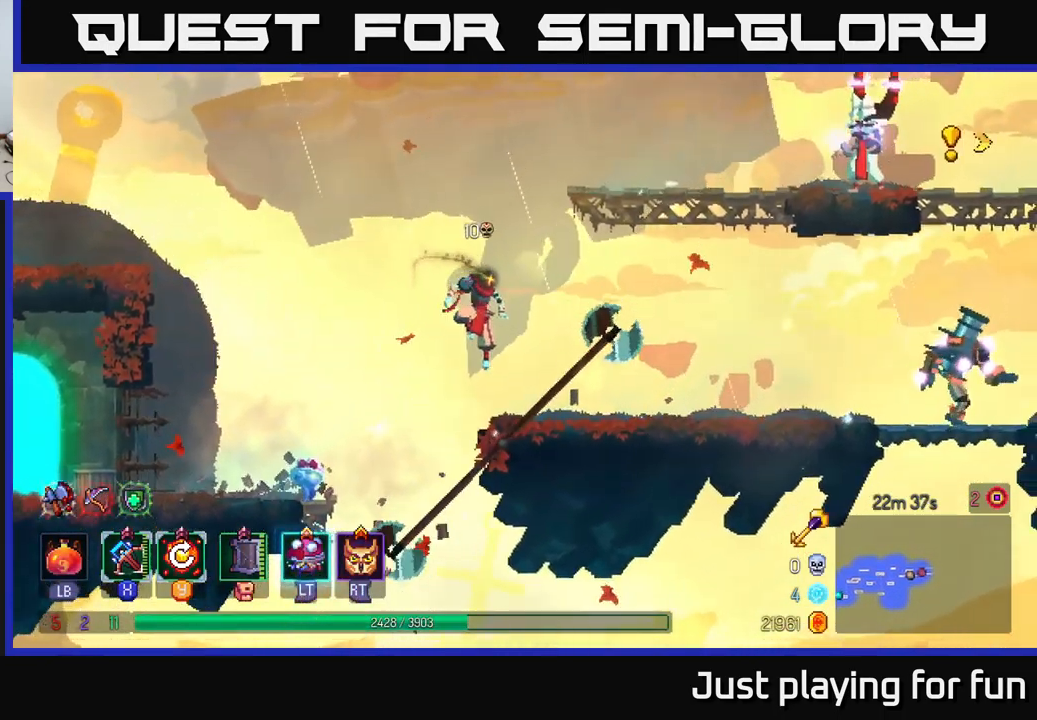
{"buttons": [], "left_stick": "right", "right_stick": "center", "events": [[250, "A", "down"], [383, "A", "up"]]}
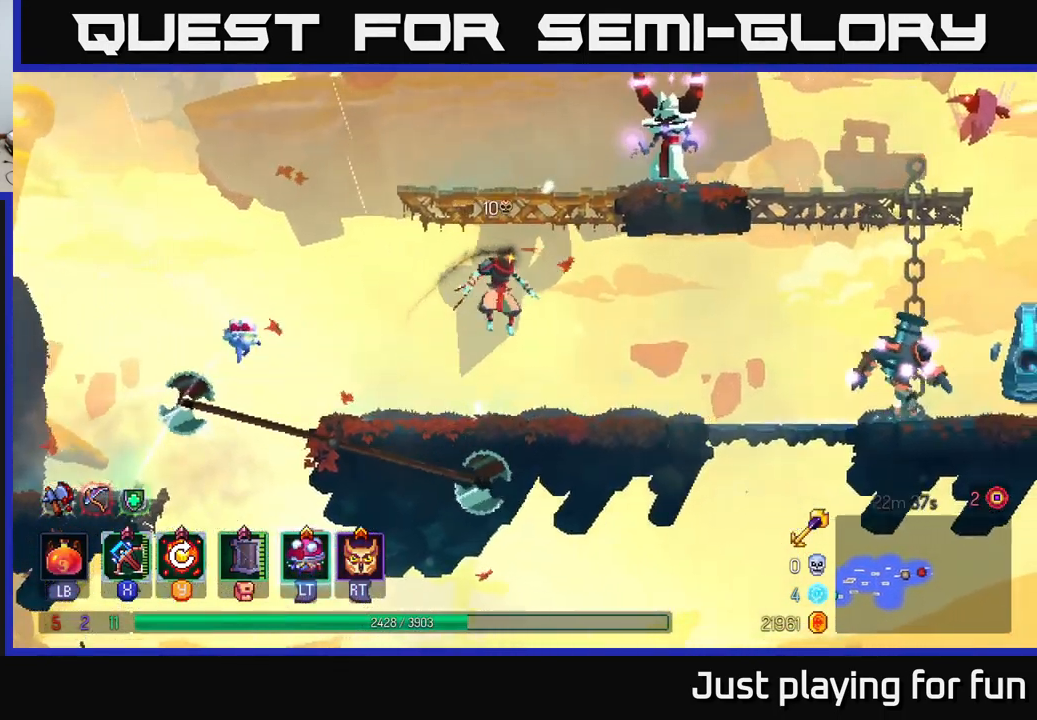
{"buttons": [], "left_stick": "right", "right_stick": "center", "events": [[200, "Y", "down"], [300, "Y", "up"]]}
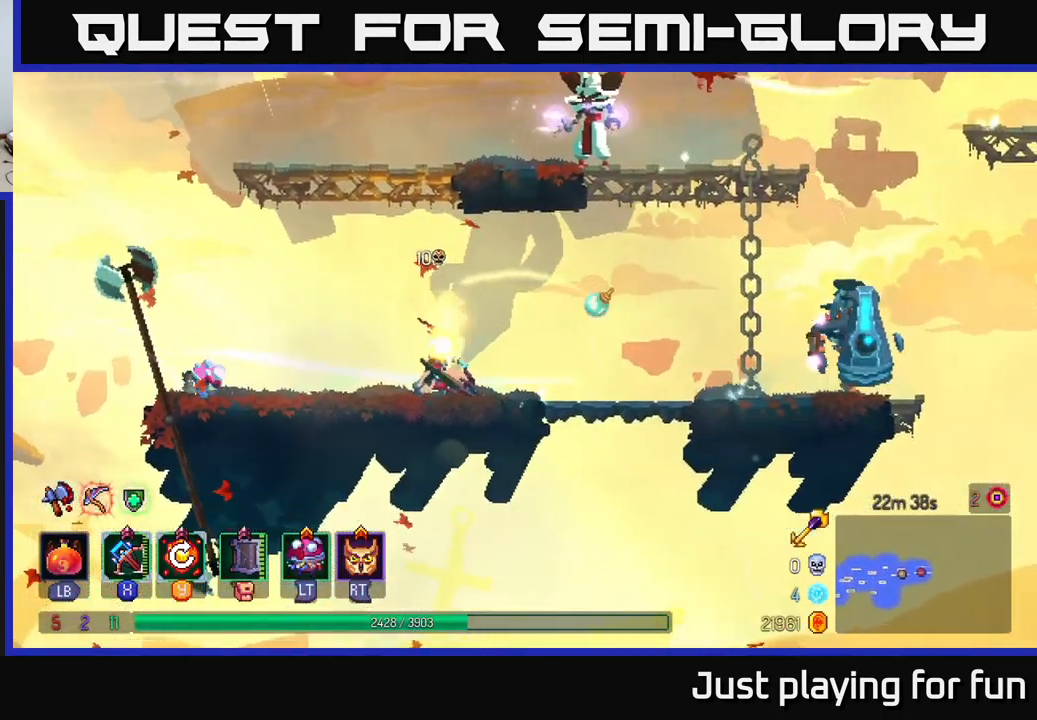
{"buttons": ["X"], "left_stick": "right", "right_stick": "center", "events": [[267, "A", "down"], [400, "A", "up"], [483, "X", "down"]]}
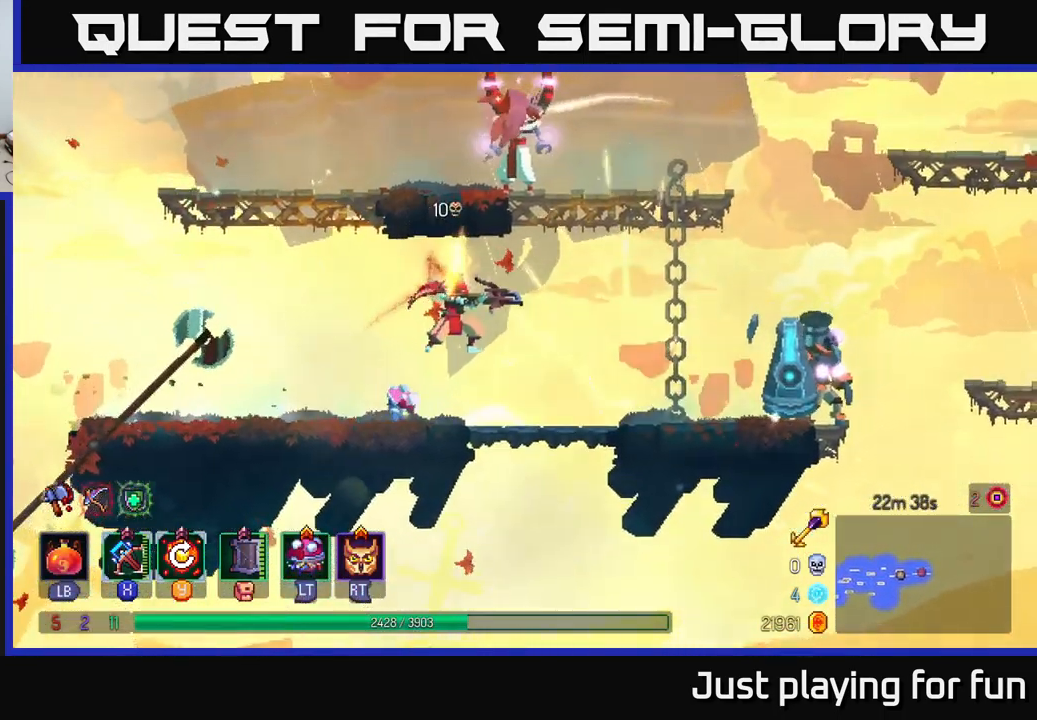
{"buttons": [], "left_stick": "right", "right_stick": "center", "events": [[433, "X", "up"]]}
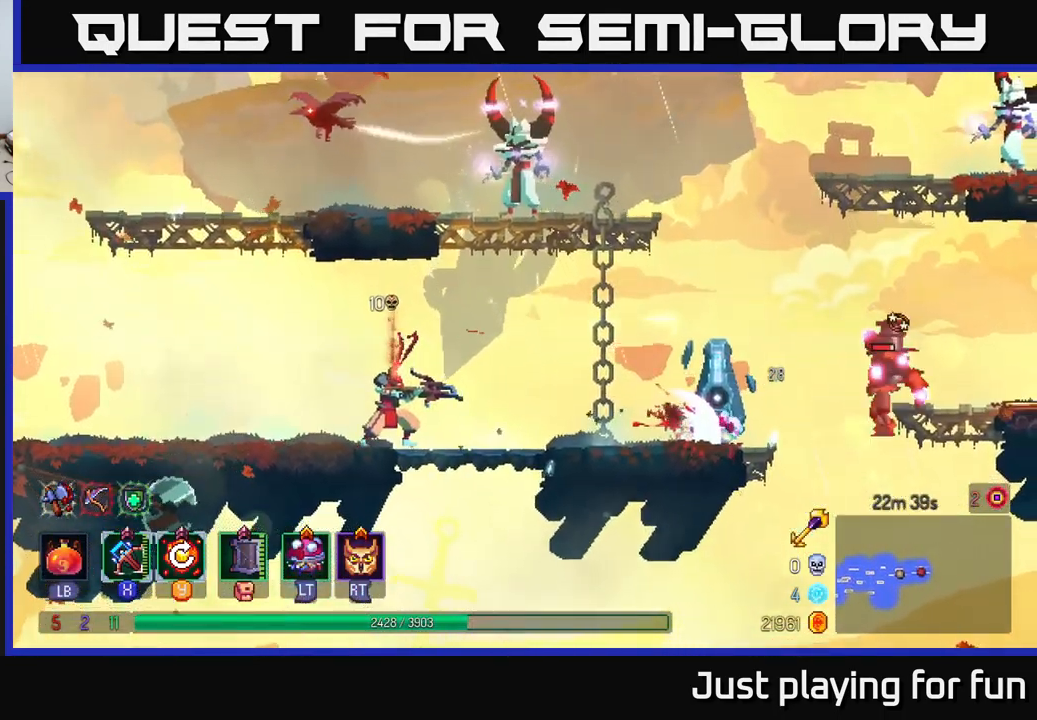
{"buttons": [], "left_stick": "left", "right_stick": "center", "events": [[67, "left_stick", "center"], [317, "left_stick", "left"]]}
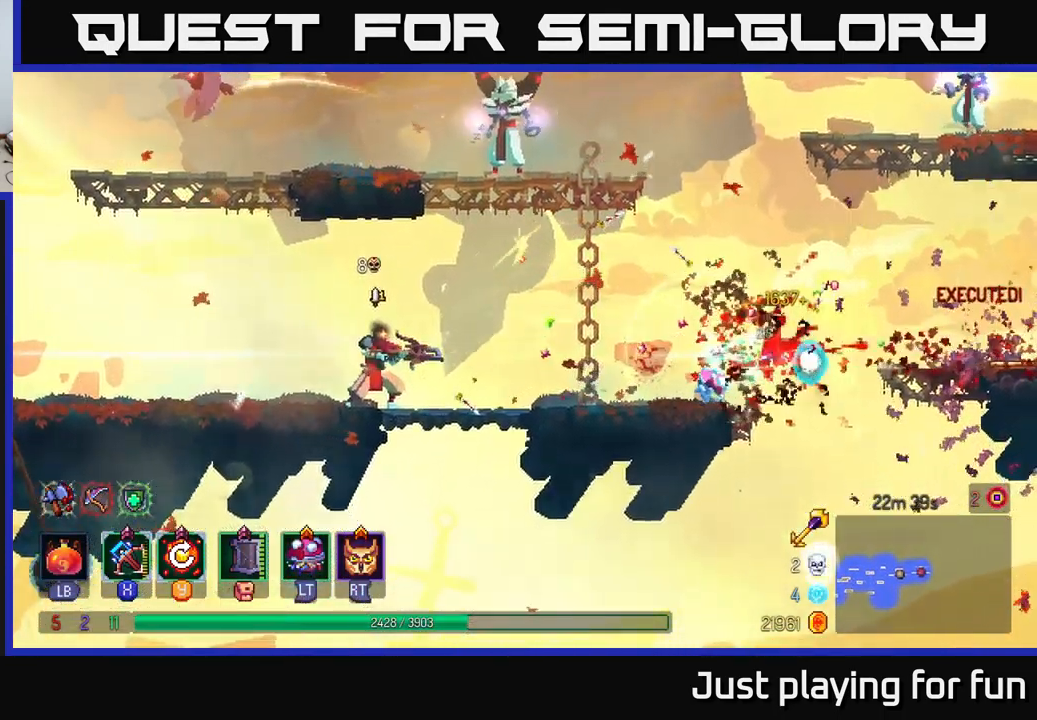
{"buttons": ["A"], "left_stick": "left", "right_stick": "center", "events": [[284, "left_stick", "center"], [367, "A", "down"], [450, "left_stick", "left"]]}
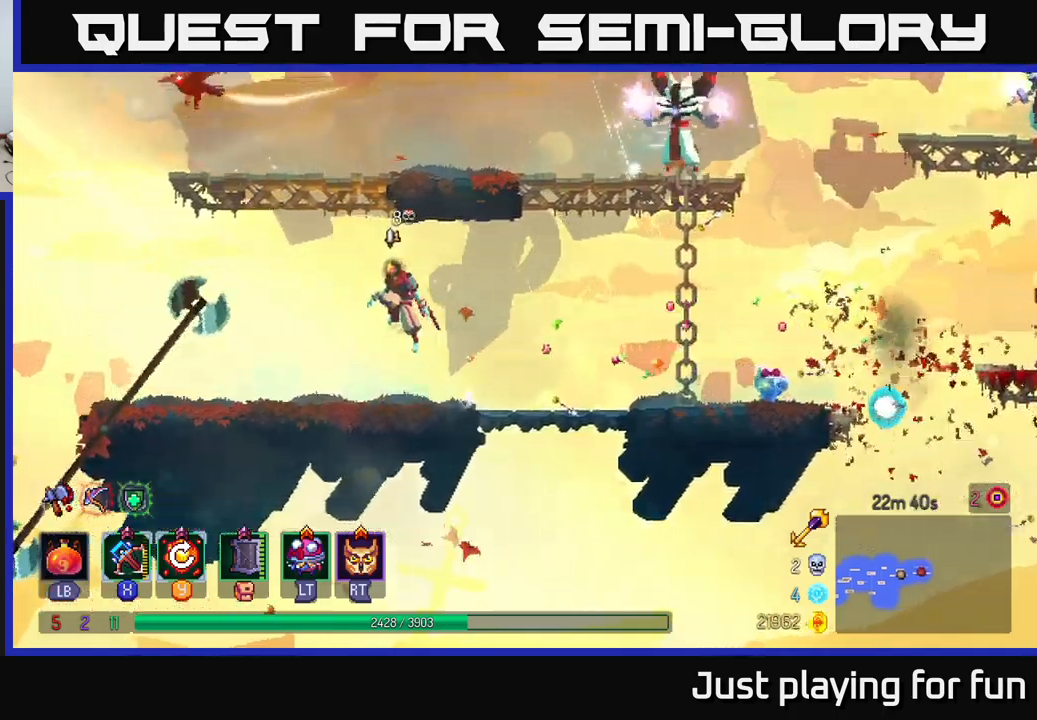
{"buttons": ["X"], "left_stick": "right", "right_stick": "center", "events": [[17, "A", "up"], [100, "A", "down"], [184, "left_stick", "right"], [367, "A", "up"], [367, "X", "down"]]}
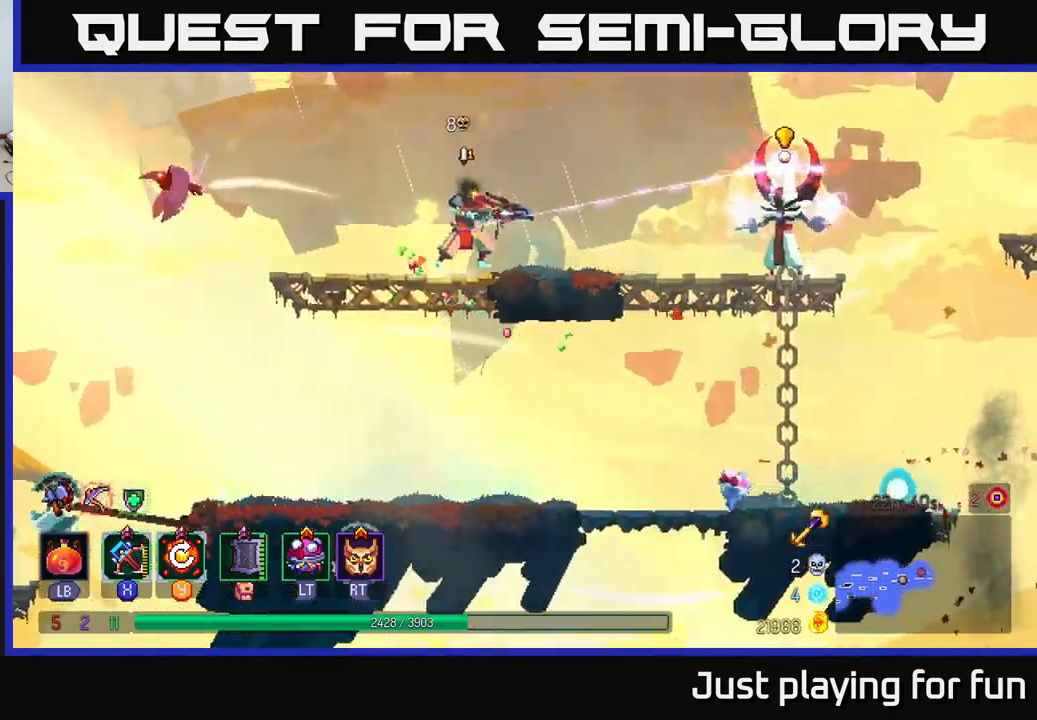
{"buttons": [], "left_stick": "center", "right_stick": "center", "events": [[217, "X", "up"], [267, "left_stick", "center"]]}
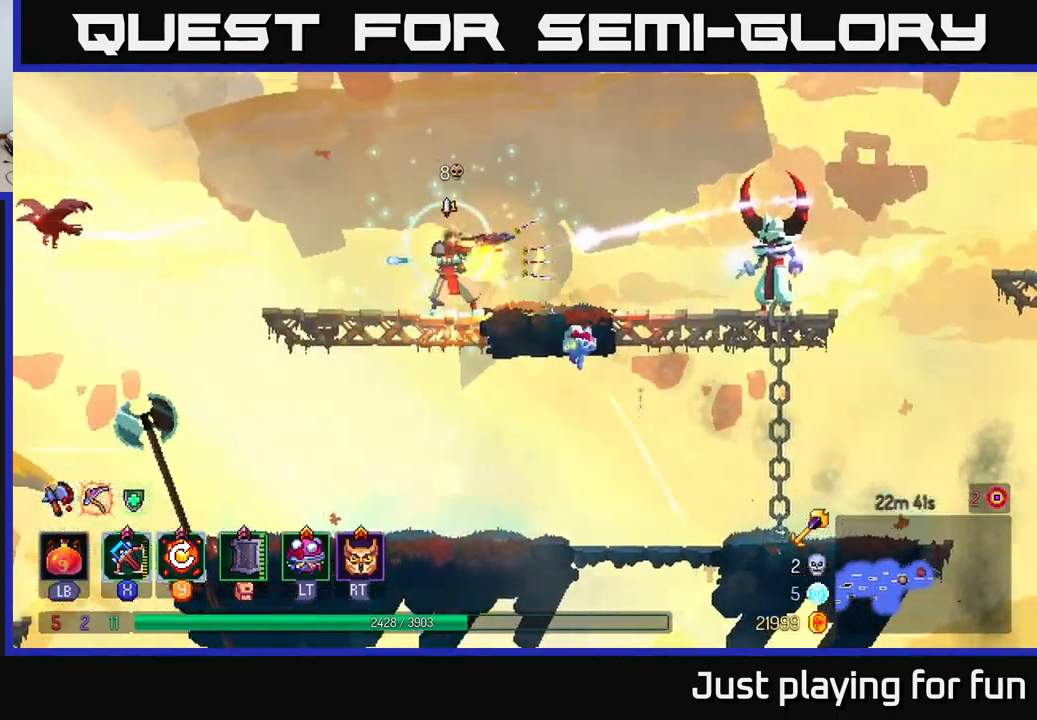
{"buttons": [], "left_stick": "right", "right_stick": "center", "events": [[34, "left_stick", "right"], [50, "B", "down"], [117, "B", "up"], [217, "B", "down"], [267, "B", "up"], [300, "B", "down"], [384, "B", "up"], [434, "B", "down"], [500, "B", "up"]]}
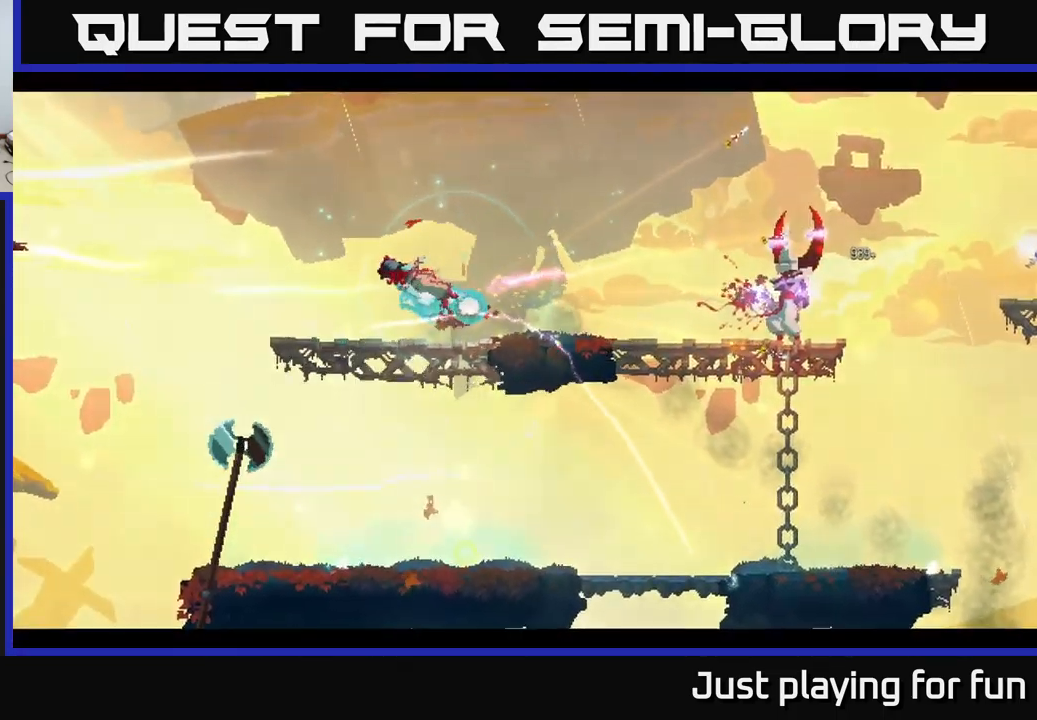
{"buttons": ["B"], "left_stick": "up-right", "right_stick": "center", "events": [[84, "B", "down"], [150, "B", "up"], [217, "B", "down"], [250, "B", "up"], [250, "left_stick", "up-right"], [334, "B", "down"], [384, "B", "up"], [467, "B", "down"]]}
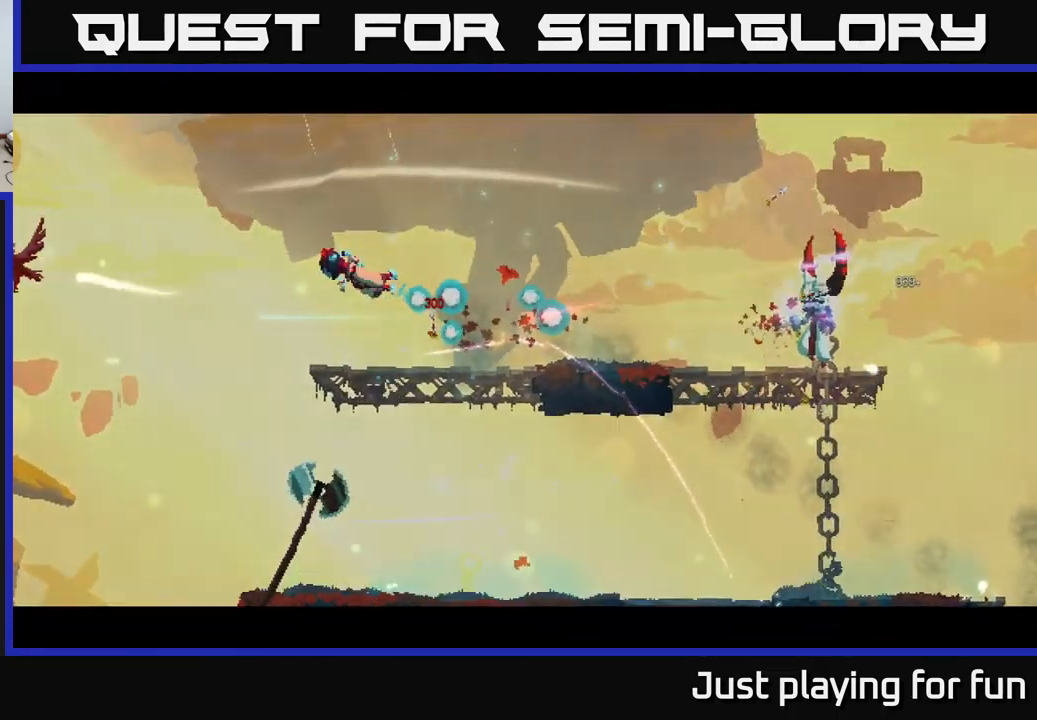
{"buttons": ["B"], "left_stick": "right", "right_stick": "center", "events": [[34, "B", "up"], [84, "B", "down"], [150, "B", "up"], [217, "B", "down"], [217, "left_stick", "right"], [267, "B", "up"], [367, "B", "down"], [434, "B", "up"], [484, "B", "down"]]}
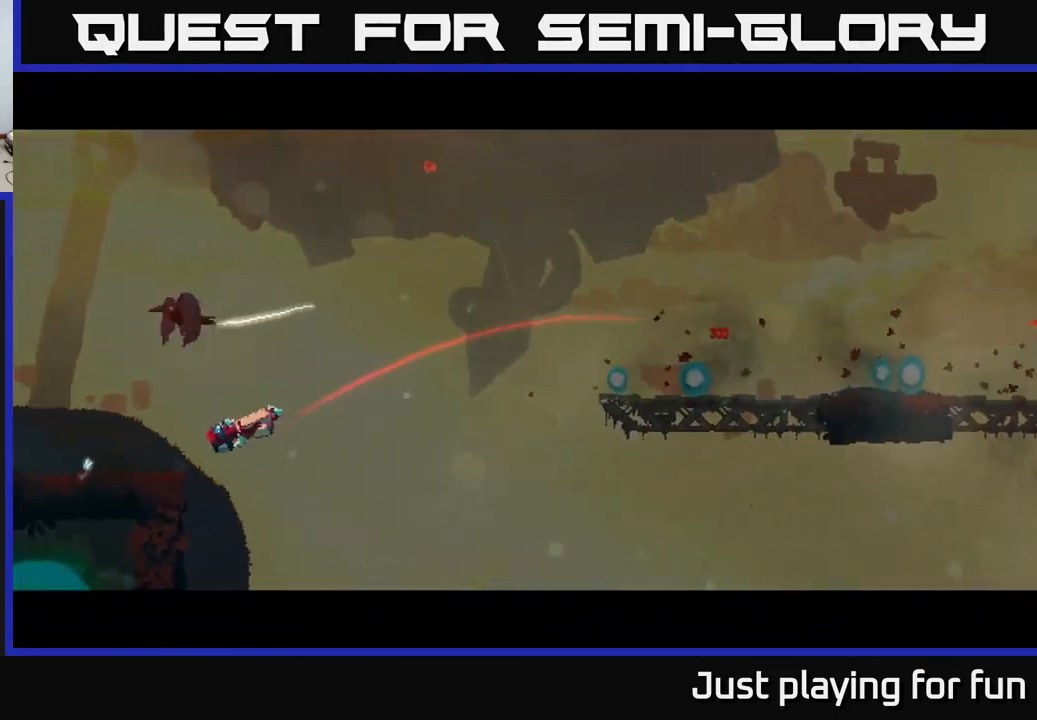
{"buttons": [], "left_stick": "right", "right_stick": "center", "events": [[34, "B", "up"], [117, "B", "down"], [184, "B", "up"], [267, "B", "down"], [317, "B", "up"], [384, "B", "down"], [450, "B", "up"]]}
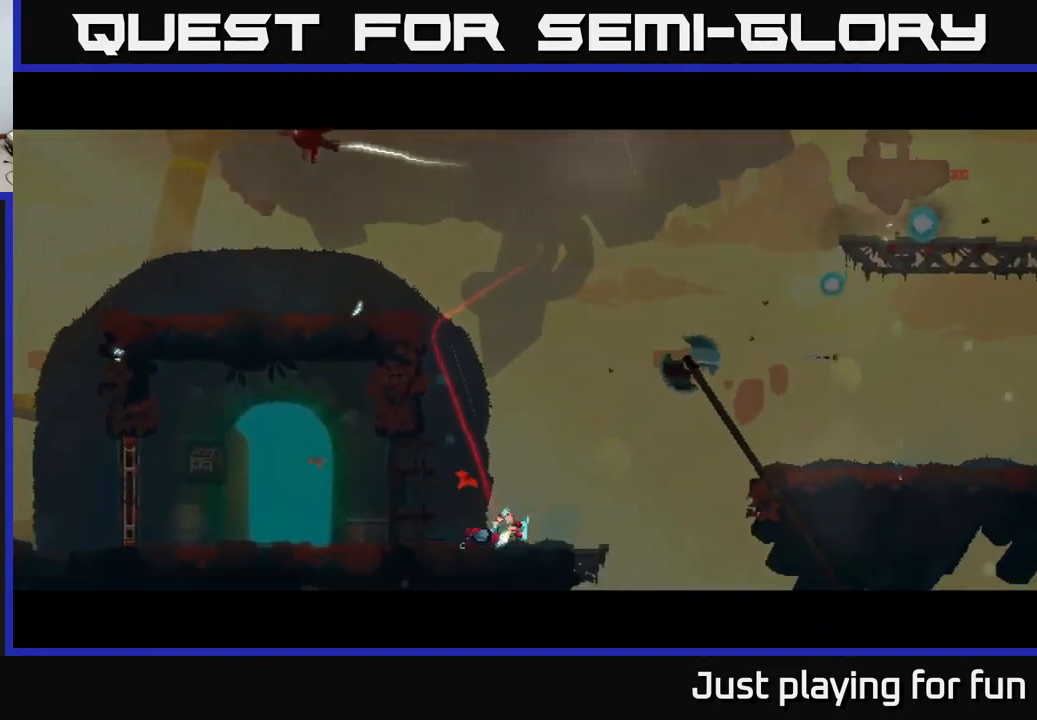
{"buttons": [], "left_stick": "right", "right_stick": "center", "events": [[17, "B", "down"], [67, "B", "up"], [167, "B", "down"], [217, "B", "up"], [284, "B", "down"], [334, "B", "up"], [417, "B", "down"], [467, "B", "up"]]}
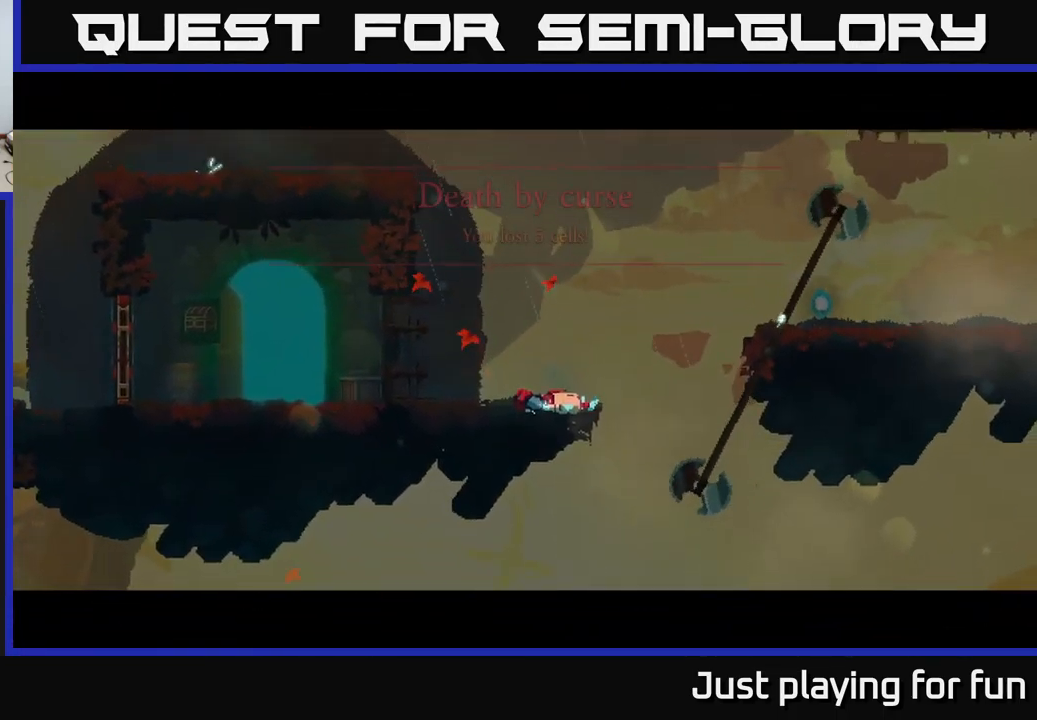
{"buttons": ["B"], "left_stick": "right", "right_stick": "center", "events": [[50, "B", "down"], [117, "B", "up"], [184, "B", "down"], [234, "B", "up"], [300, "B", "down"], [350, "B", "up"], [467, "B", "down"]]}
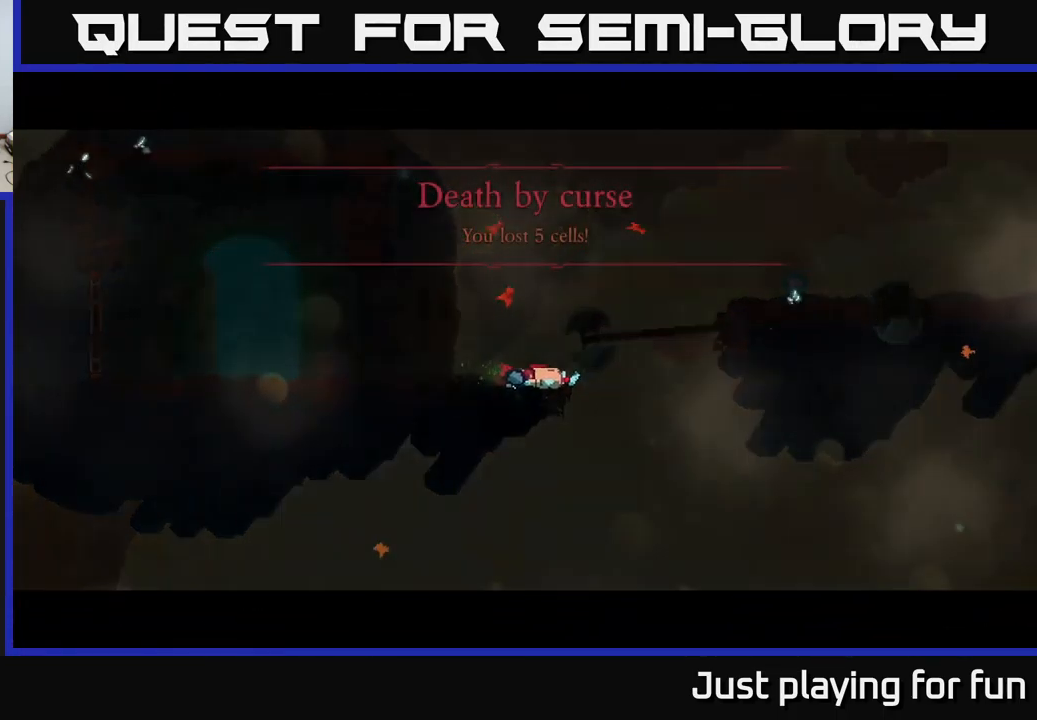
{"buttons": ["B"], "left_stick": "right", "right_stick": "center", "events": [[17, "B", "up"], [84, "B", "down"], [134, "B", "up"], [217, "B", "down"], [267, "B", "up"], [367, "B", "down"], [417, "B", "up"], [484, "B", "down"]]}
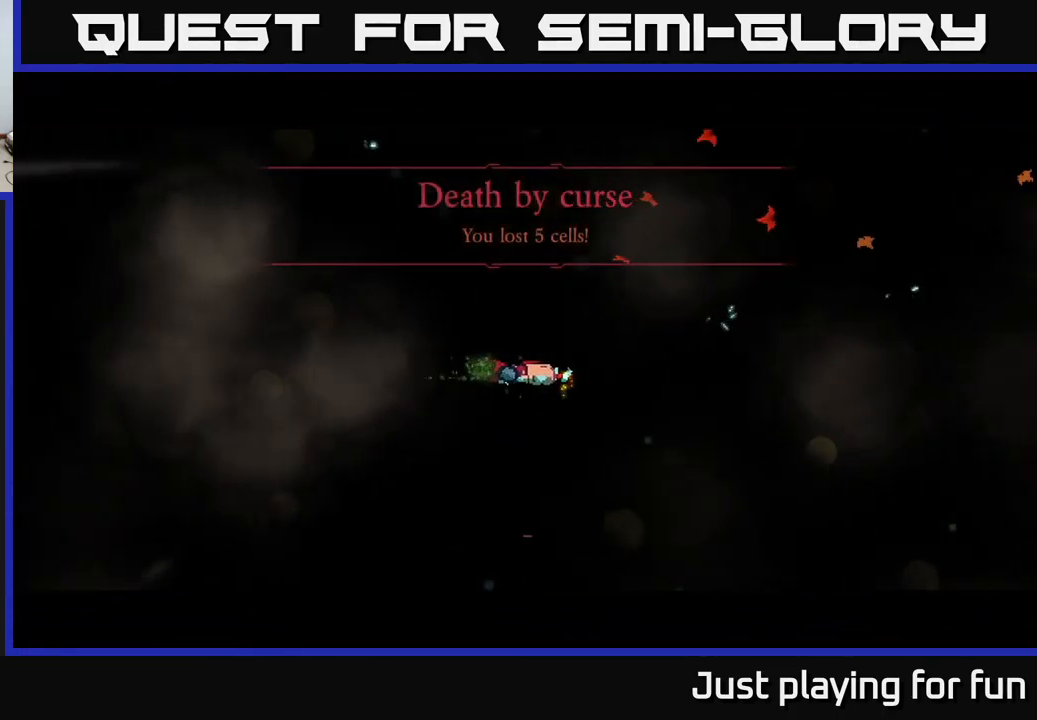
{"buttons": [], "left_stick": "right", "right_stick": "center", "events": [[34, "B", "up"], [117, "B", "down"], [167, "B", "up"], [267, "B", "down"], [334, "B", "up"]]}
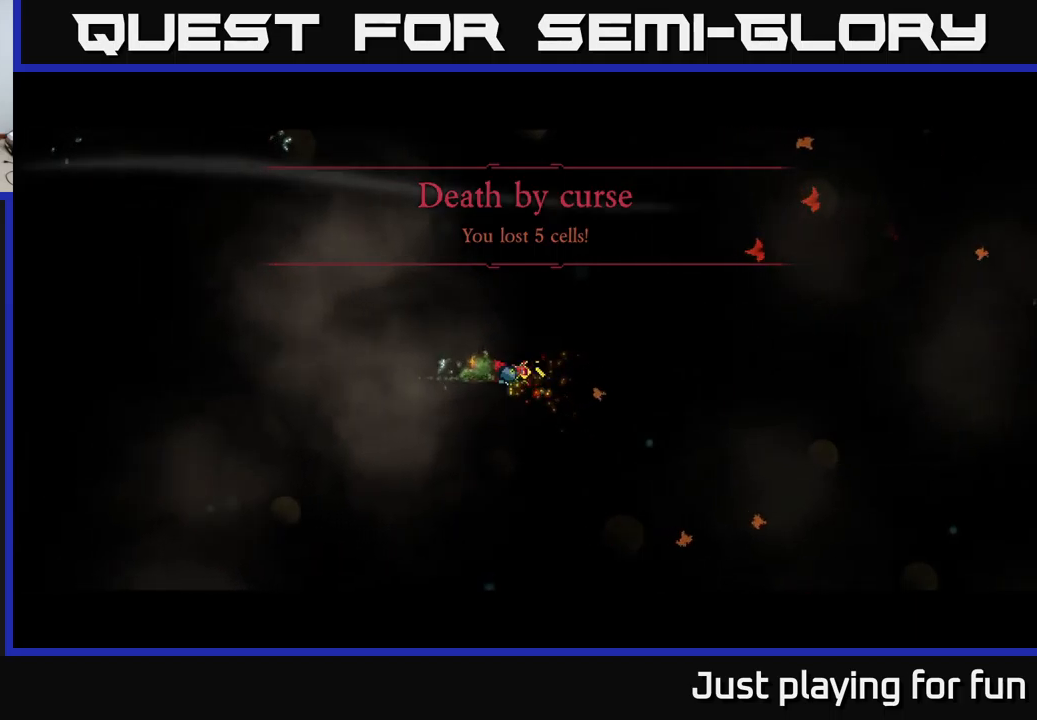
{"buttons": [], "left_stick": "center", "right_stick": "center", "events": [[50, "left_stick", "center"]]}